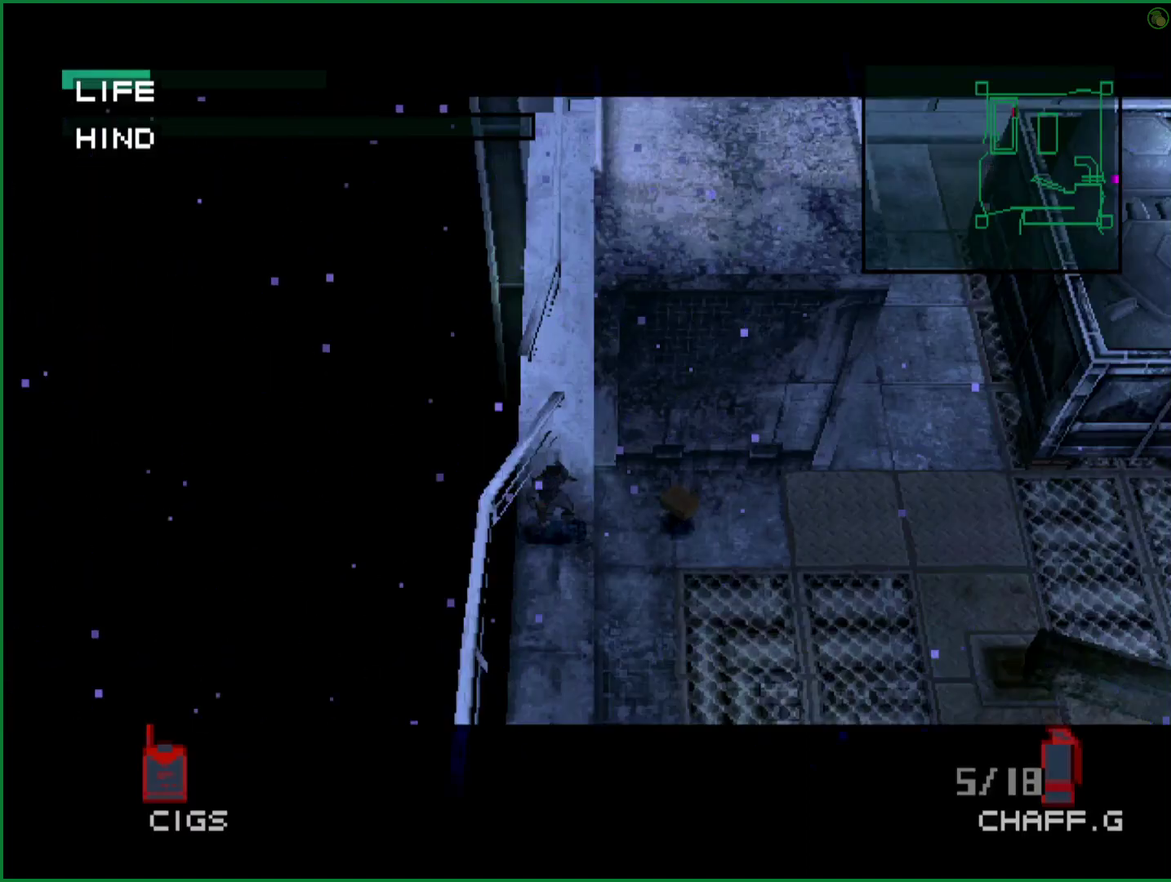
Gameplay with a controller (PlayStation layout); each line is a JSON object with the inputs held at the frame after it. "events" lists button and stick changes between this image and that frame as [ms after this image, input, new state], when the widget could be followed in between. Not read: L1 L3 R3 right_stick.
{"buttons": ["CROSS"], "left_stick": "center", "events": [[450, "CROSS", "down"]]}
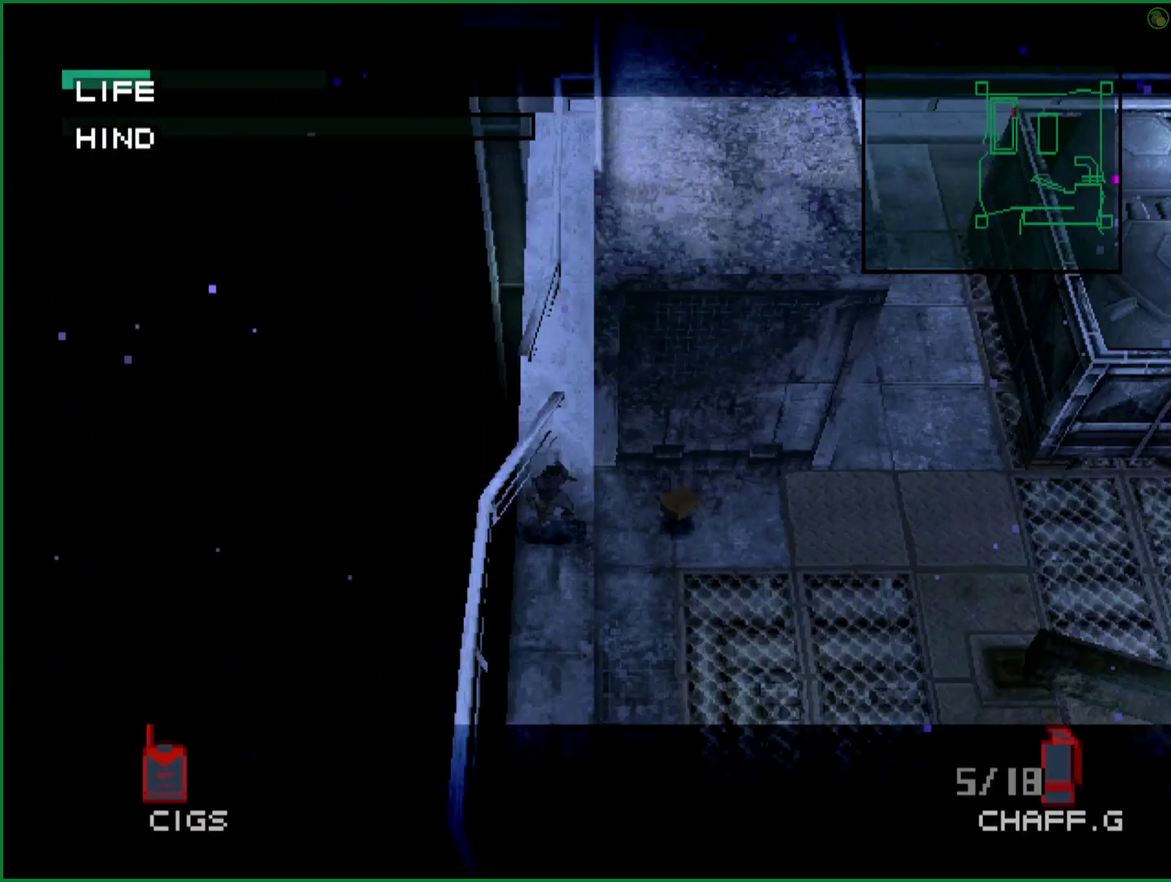
{"buttons": [], "left_stick": "center", "events": [[67, "CROSS", "up"], [117, "CROSS", "down"], [217, "CROSS", "up"], [300, "CROSS", "down"], [383, "CROSS", "up"]]}
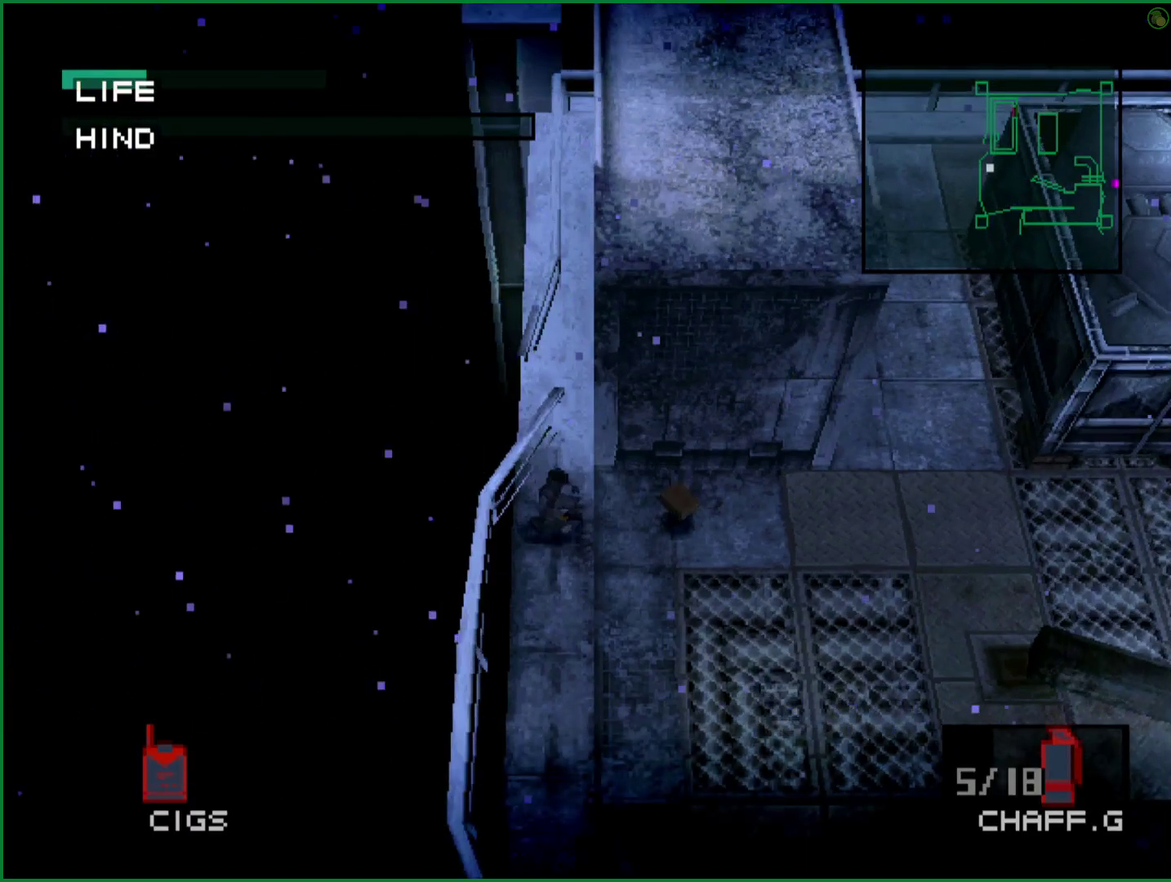
{"buttons": ["CROSS"], "left_stick": "center", "events": [[183, "CIRCLE", "down"], [300, "CIRCLE", "up"], [500, "CROSS", "down"]]}
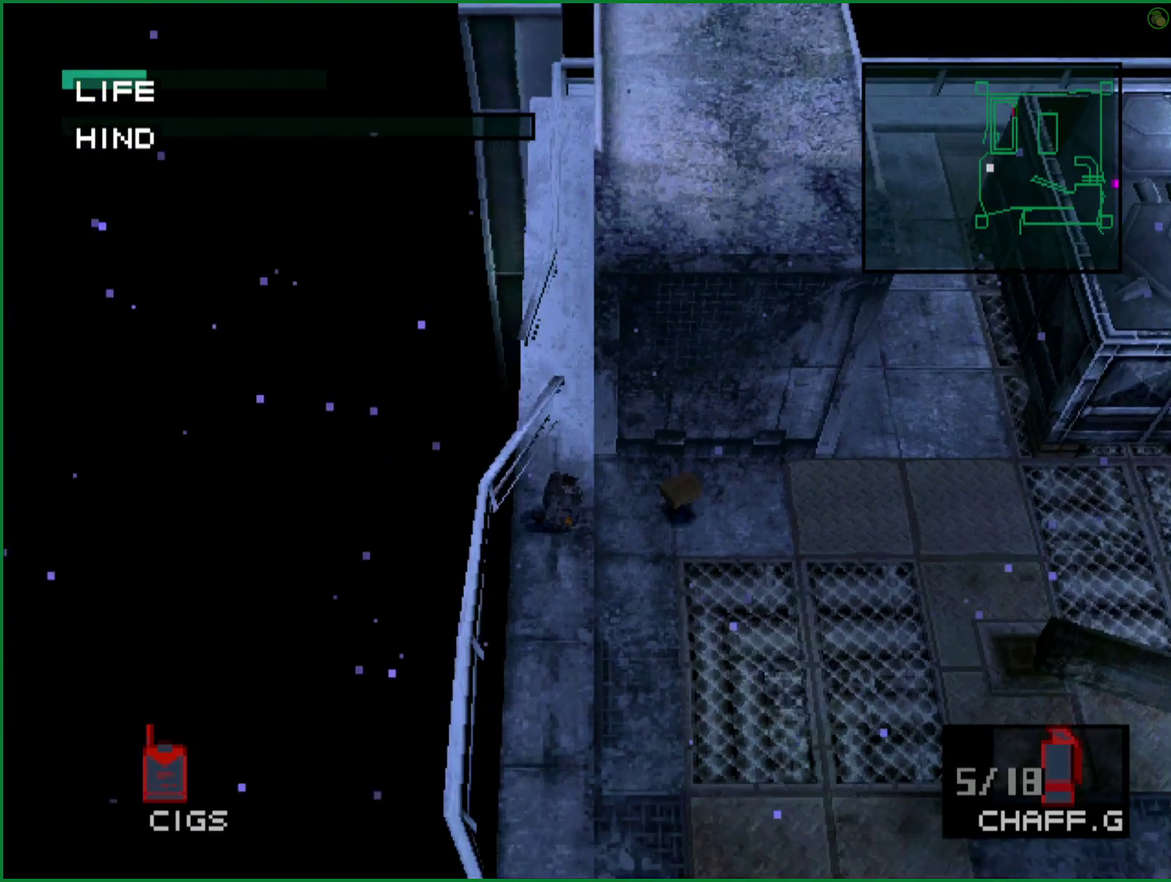
{"buttons": [], "left_stick": "center", "events": [[100, "CROSS", "up"], [217, "CIRCLE", "down"], [333, "CIRCLE", "up"]]}
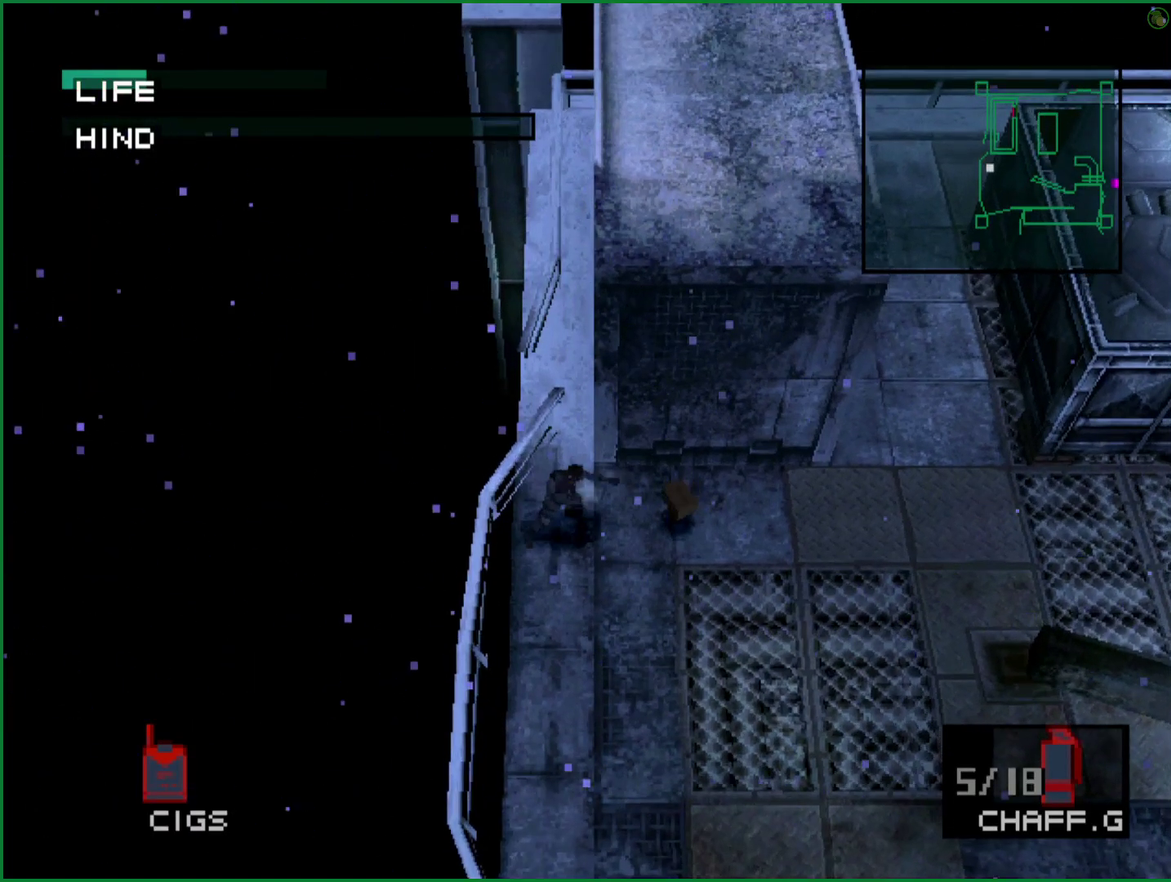
{"buttons": [], "left_stick": "center", "events": [[67, "CIRCLE", "down"], [167, "CIRCLE", "up"], [350, "CIRCLE", "down"], [467, "CIRCLE", "up"]]}
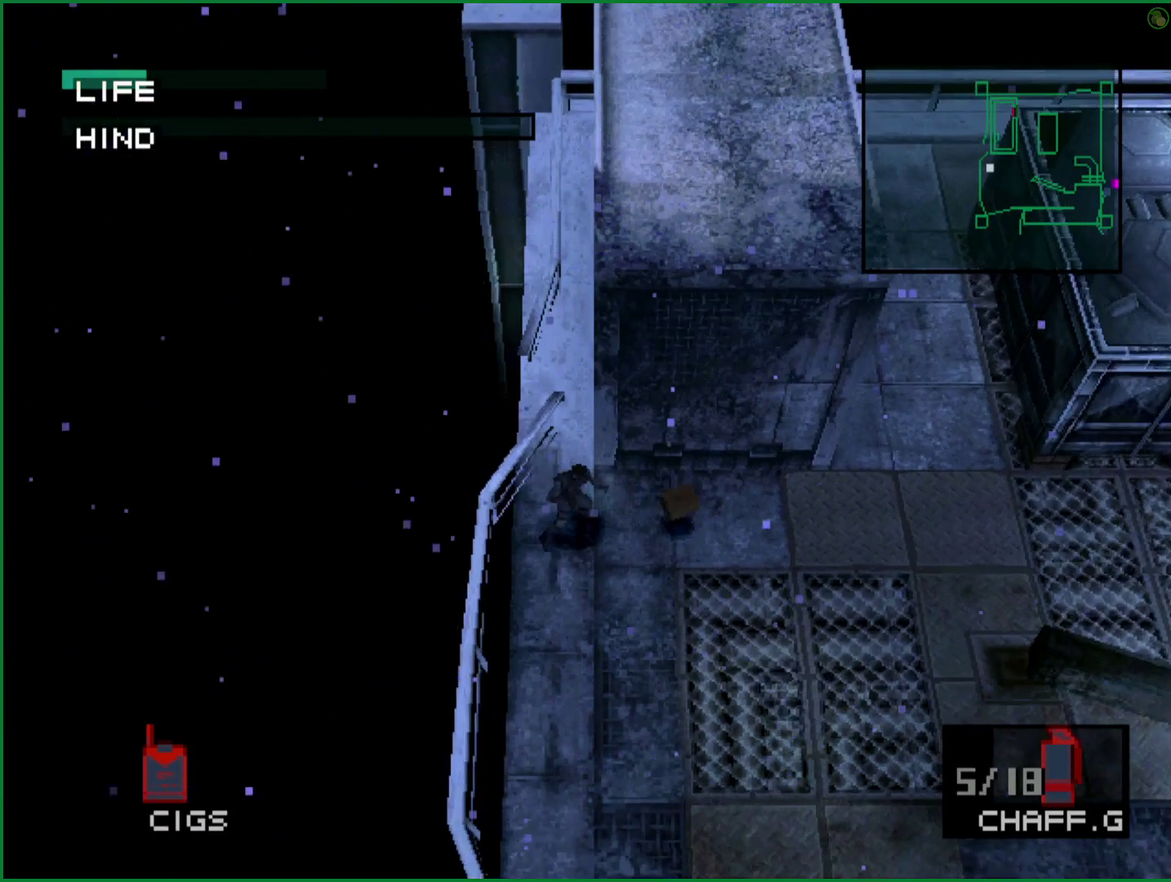
{"buttons": ["CIRCLE"], "left_stick": "center", "events": [[167, "CIRCLE", "down"], [300, "CIRCLE", "up"], [450, "CIRCLE", "down"]]}
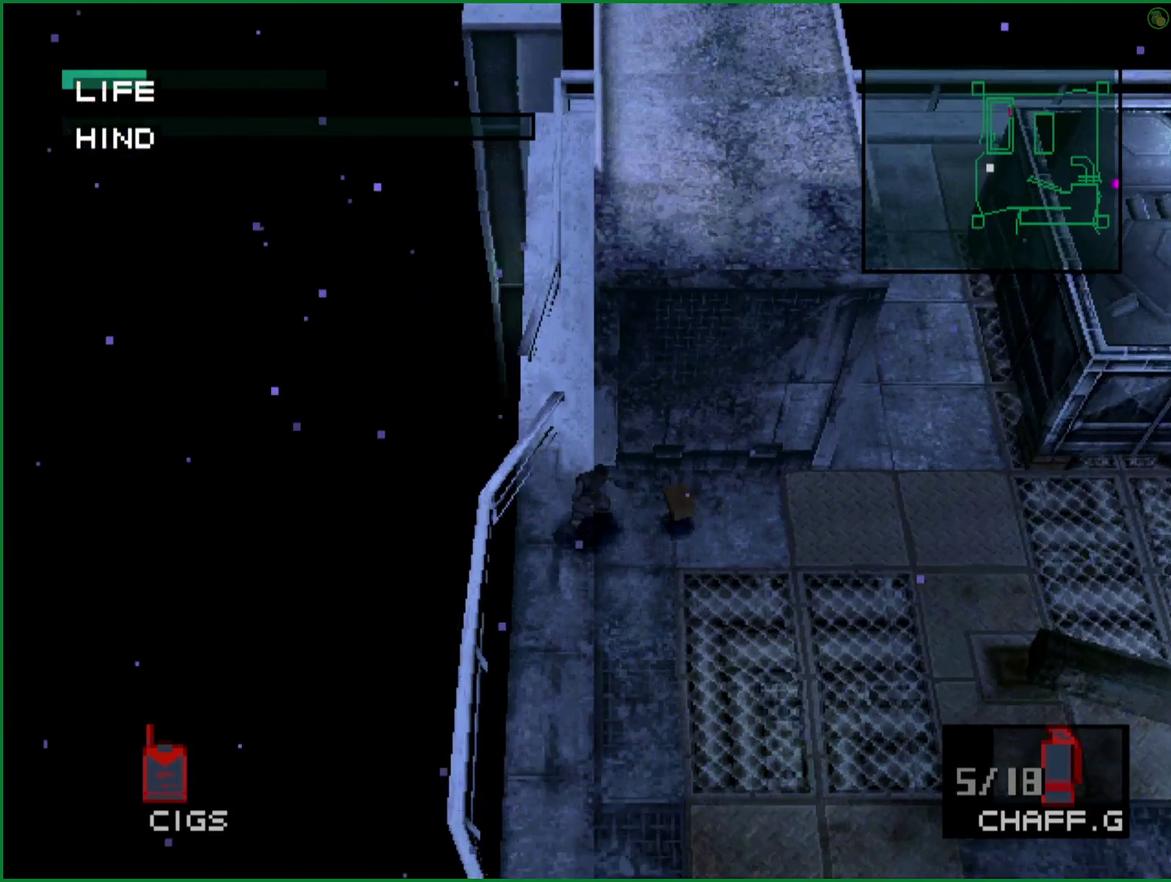
{"buttons": [], "left_stick": "center", "events": [[67, "CIRCLE", "up"], [250, "CIRCLE", "down"], [367, "CIRCLE", "up"]]}
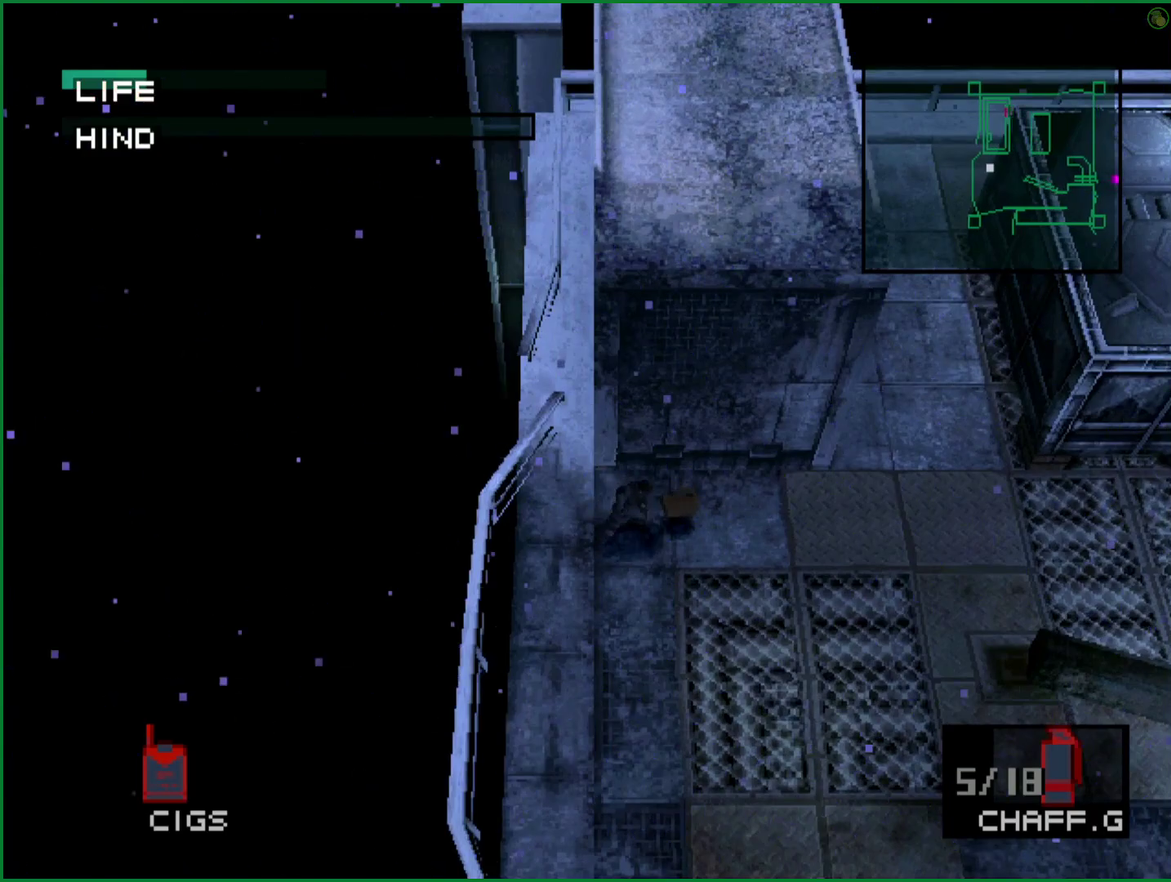
{"buttons": ["CIRCLE"], "left_stick": "center", "events": [[17, "CIRCLE", "down"], [133, "CIRCLE", "up"], [250, "CIRCLE", "down"], [383, "CIRCLE", "up"], [450, "CIRCLE", "down"]]}
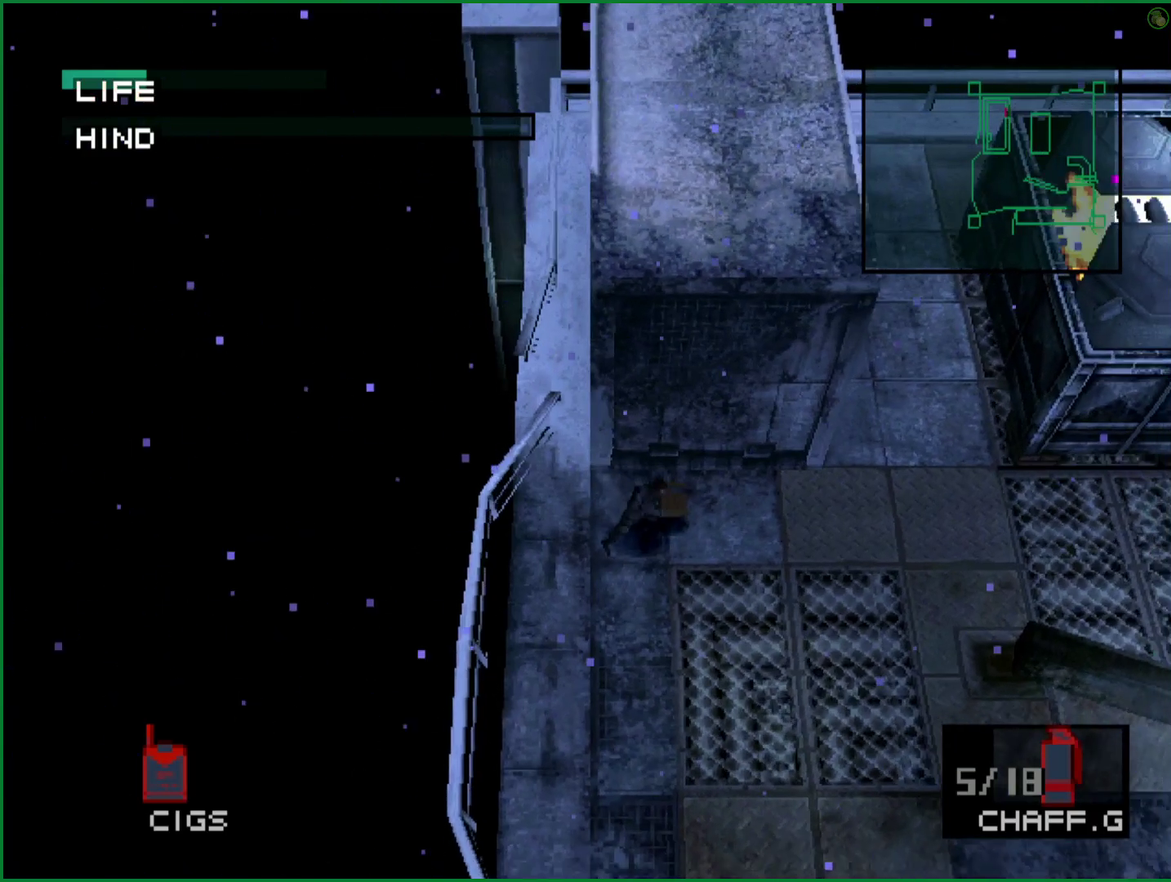
{"buttons": [], "left_stick": "center", "events": [[50, "CIRCLE", "up"], [150, "CIRCLE", "down"], [283, "CIRCLE", "up"], [367, "CIRCLE", "down"], [450, "CIRCLE", "up"]]}
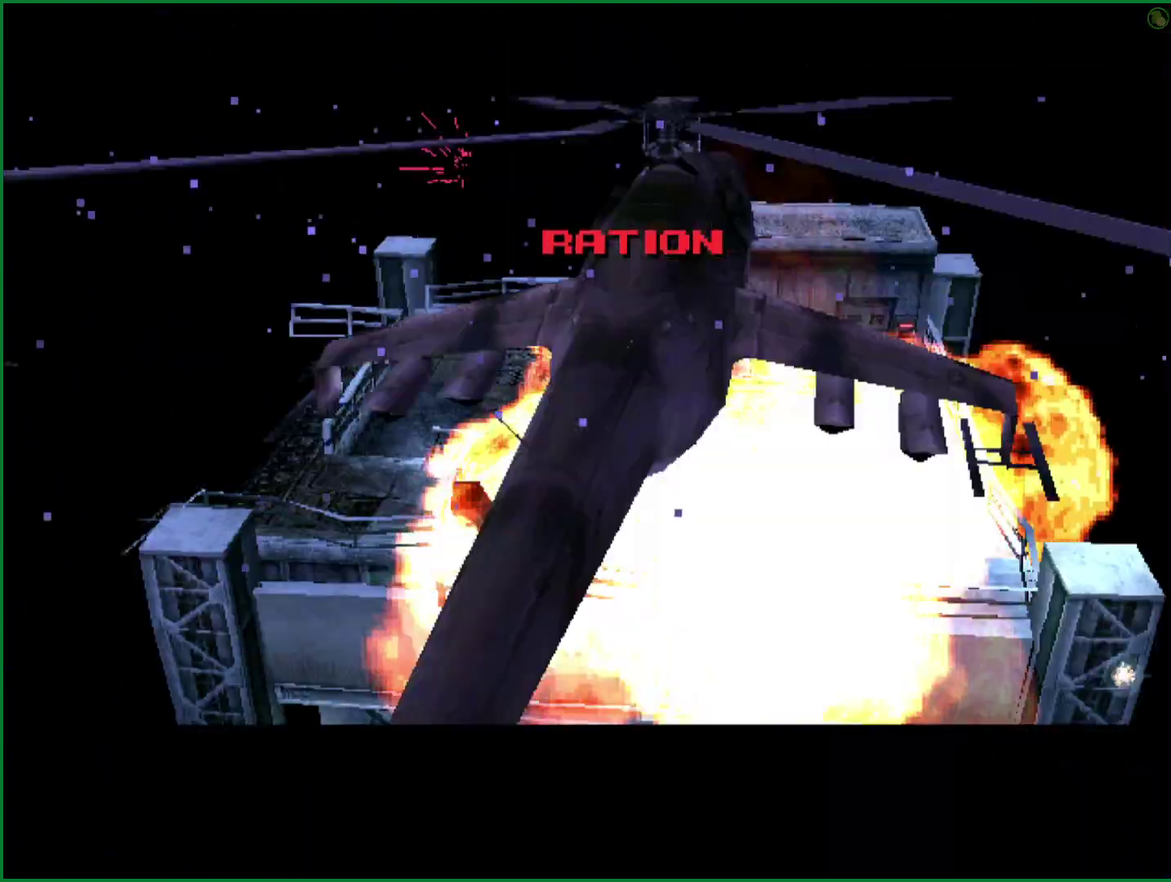
{"buttons": ["CROSS"], "left_stick": "center", "events": [[33, "CIRCLE", "down"], [150, "CIRCLE", "up"], [267, "CROSS", "down"]]}
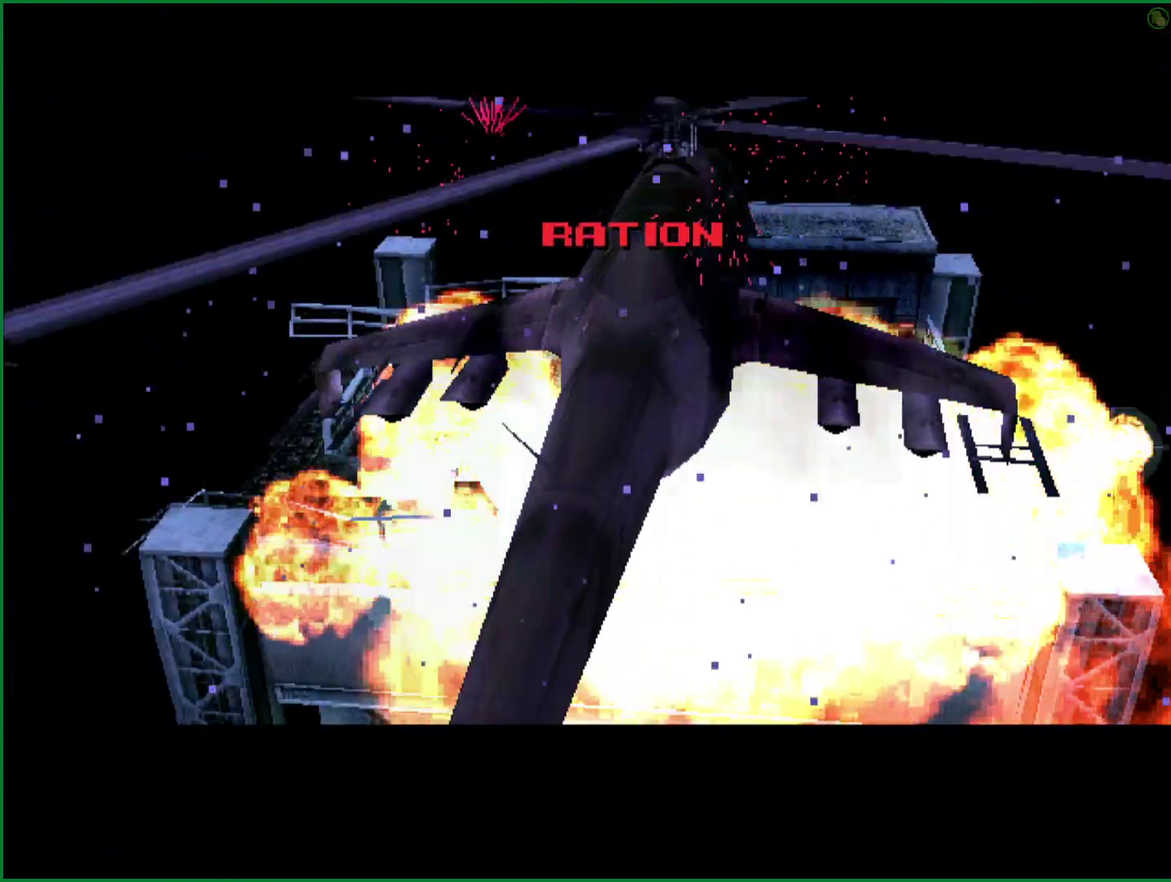
{"buttons": ["CROSS"], "left_stick": "center", "events": []}
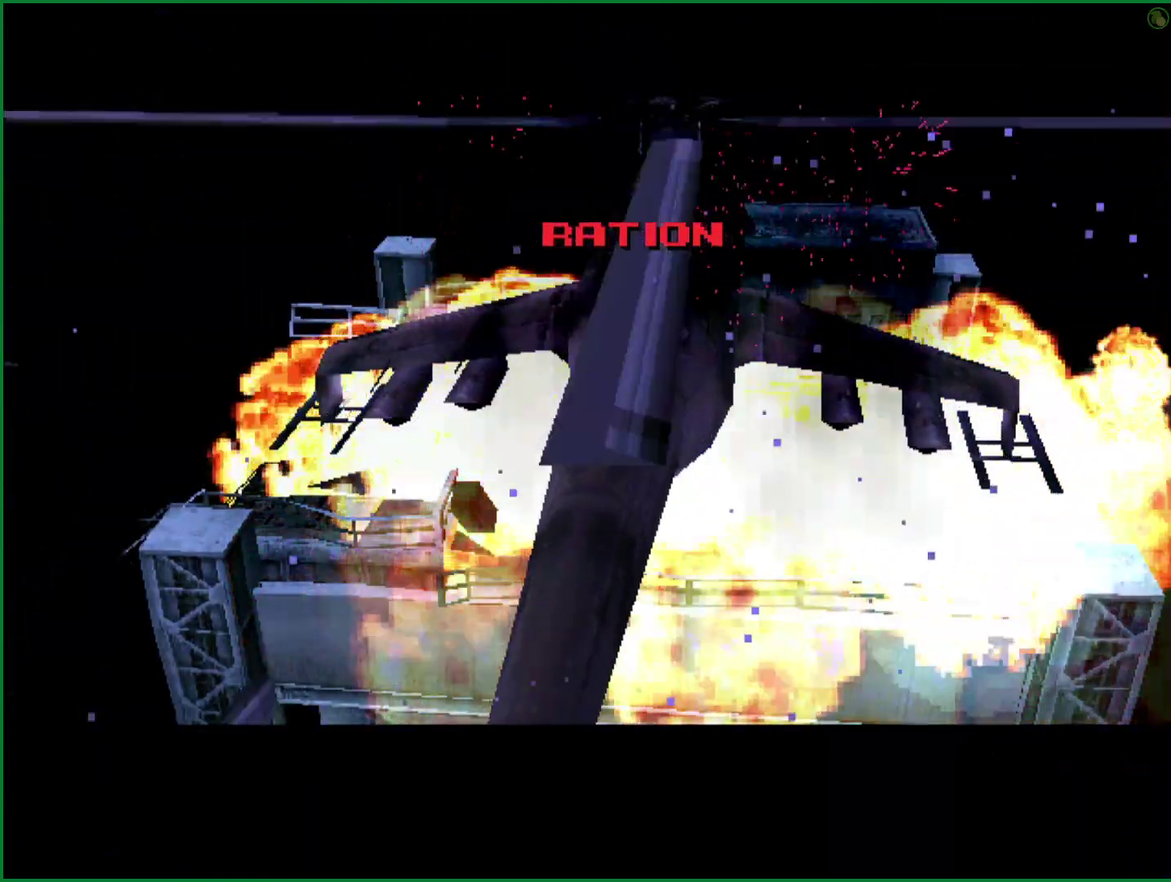
{"buttons": ["CROSS"], "left_stick": "center", "events": []}
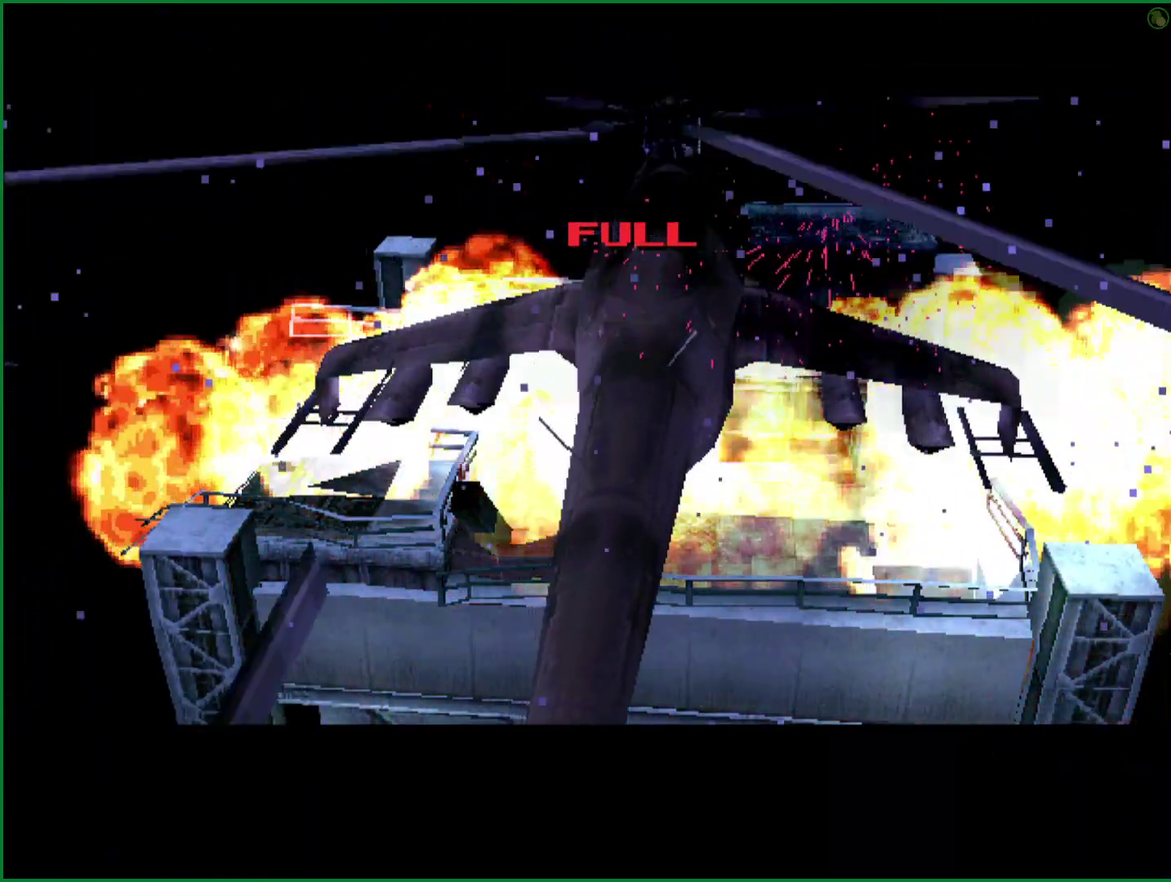
{"buttons": ["CROSS"], "left_stick": "center", "events": []}
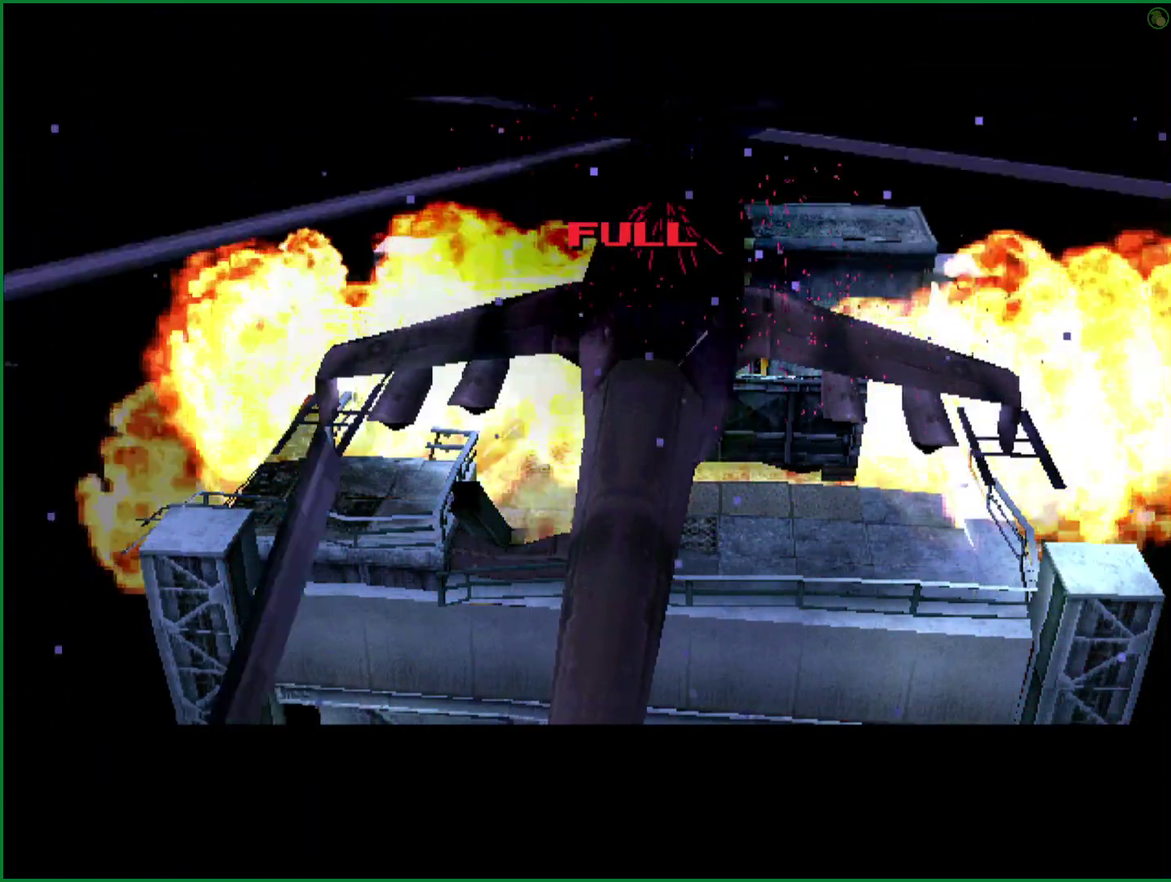
{"buttons": ["CROSS"], "left_stick": "center", "events": []}
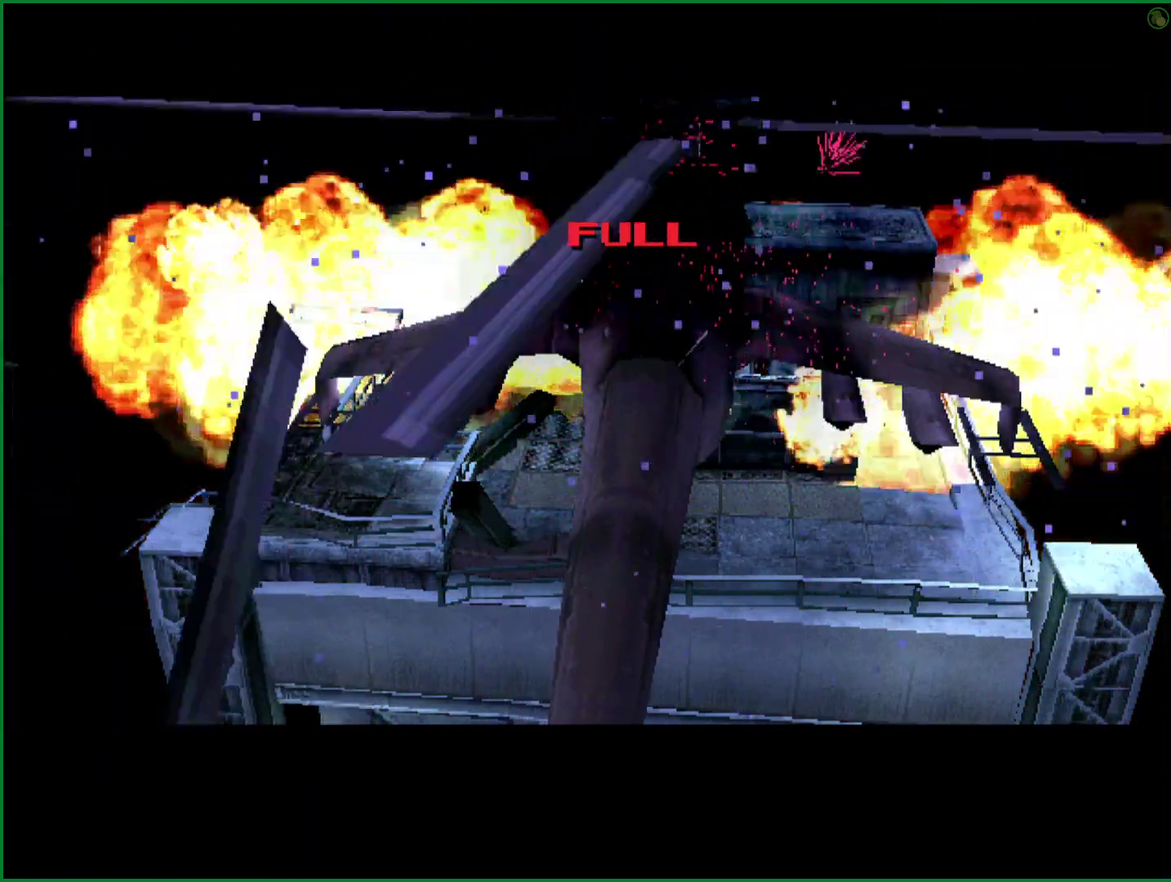
{"buttons": ["CROSS"], "left_stick": "center", "events": []}
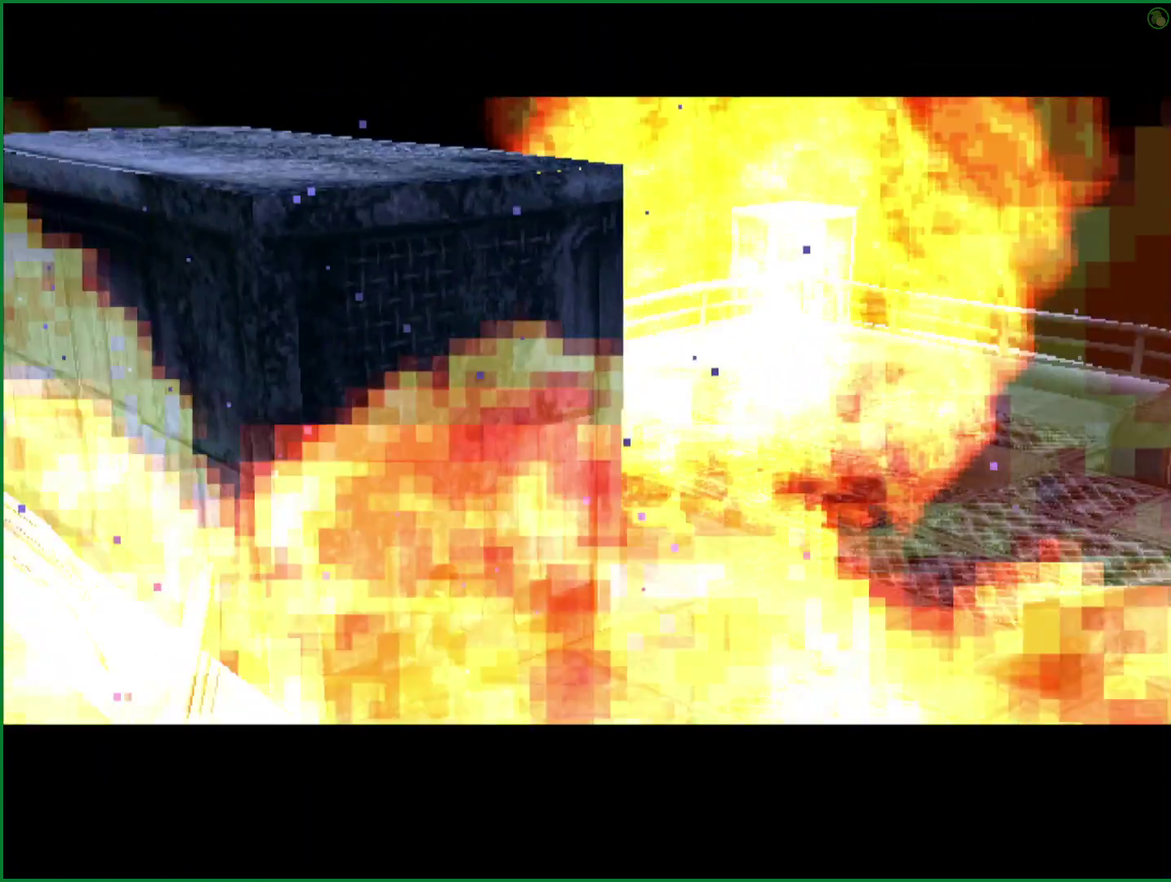
{"buttons": ["CROSS"], "left_stick": "center", "events": []}
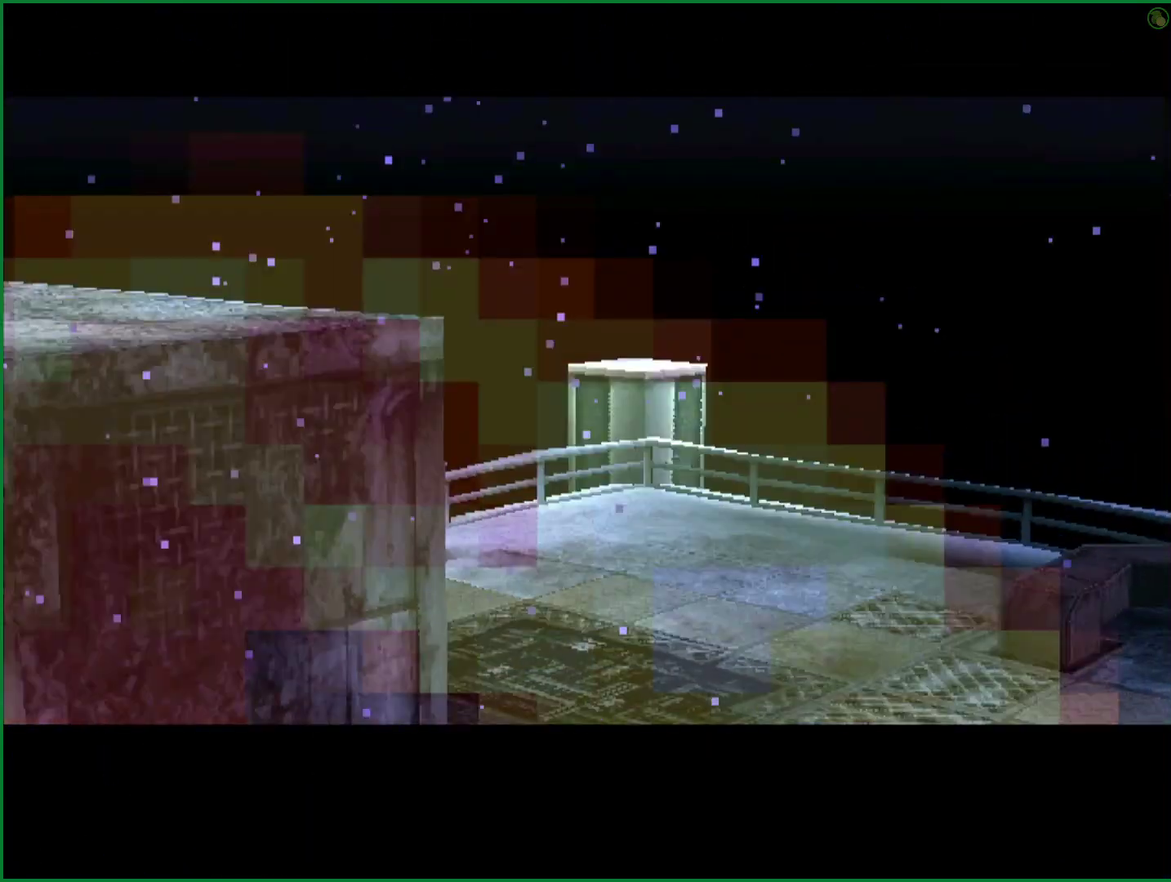
{"buttons": ["CROSS"], "left_stick": "center", "events": []}
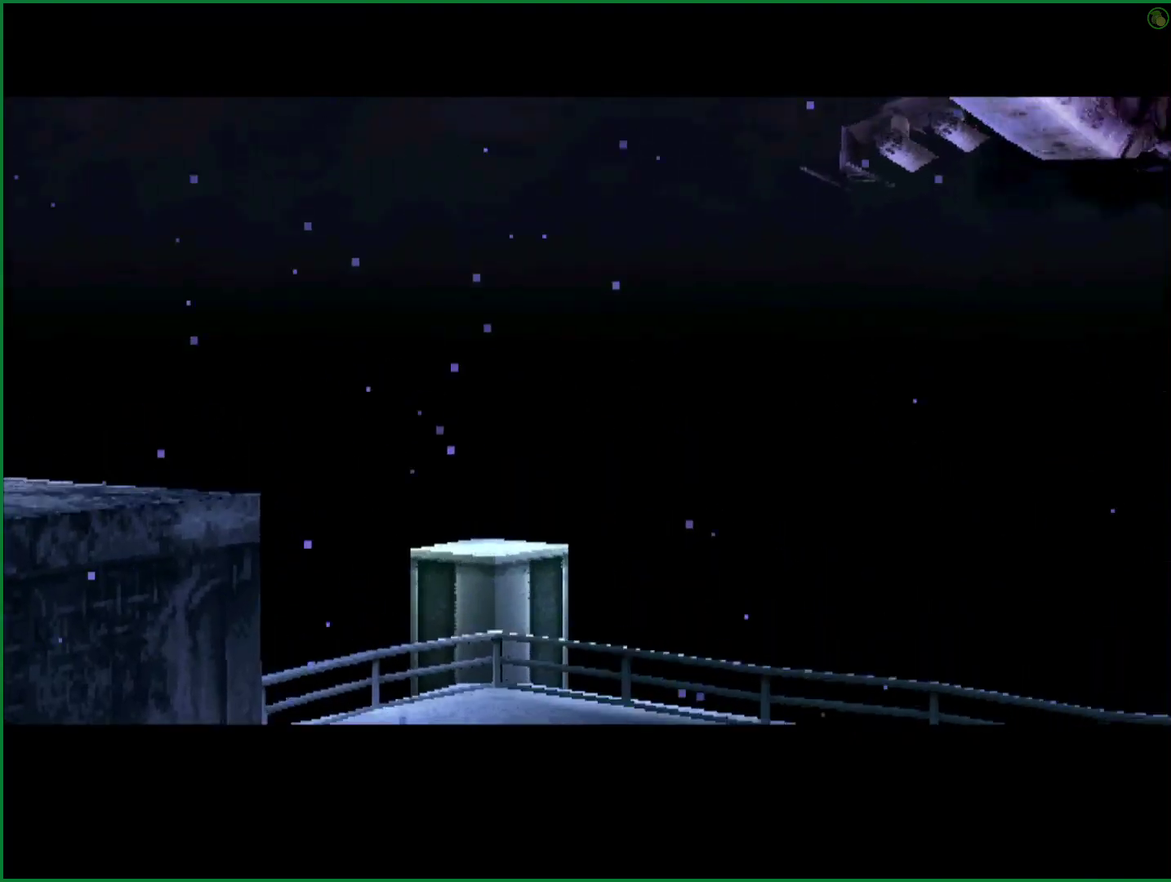
{"buttons": ["CROSS"], "left_stick": "center", "events": []}
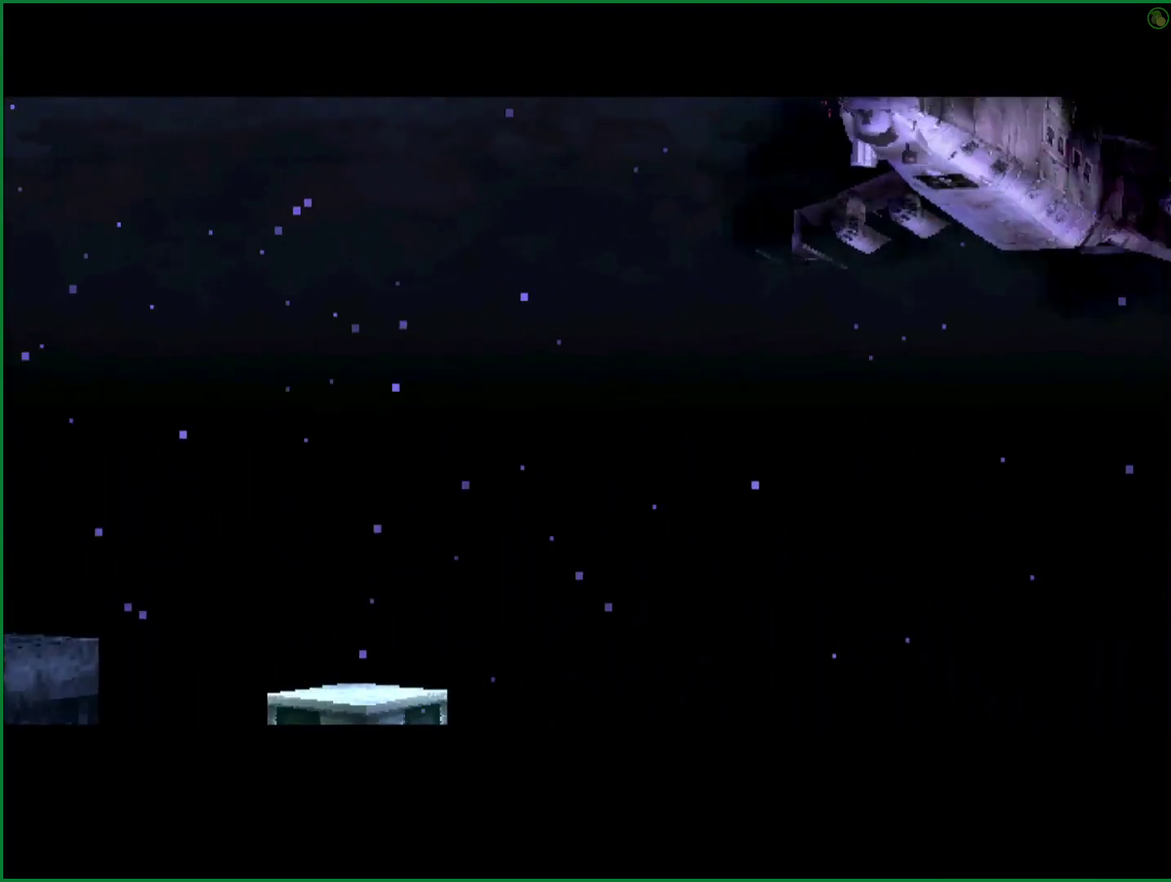
{"buttons": ["CROSS"], "left_stick": "center", "events": []}